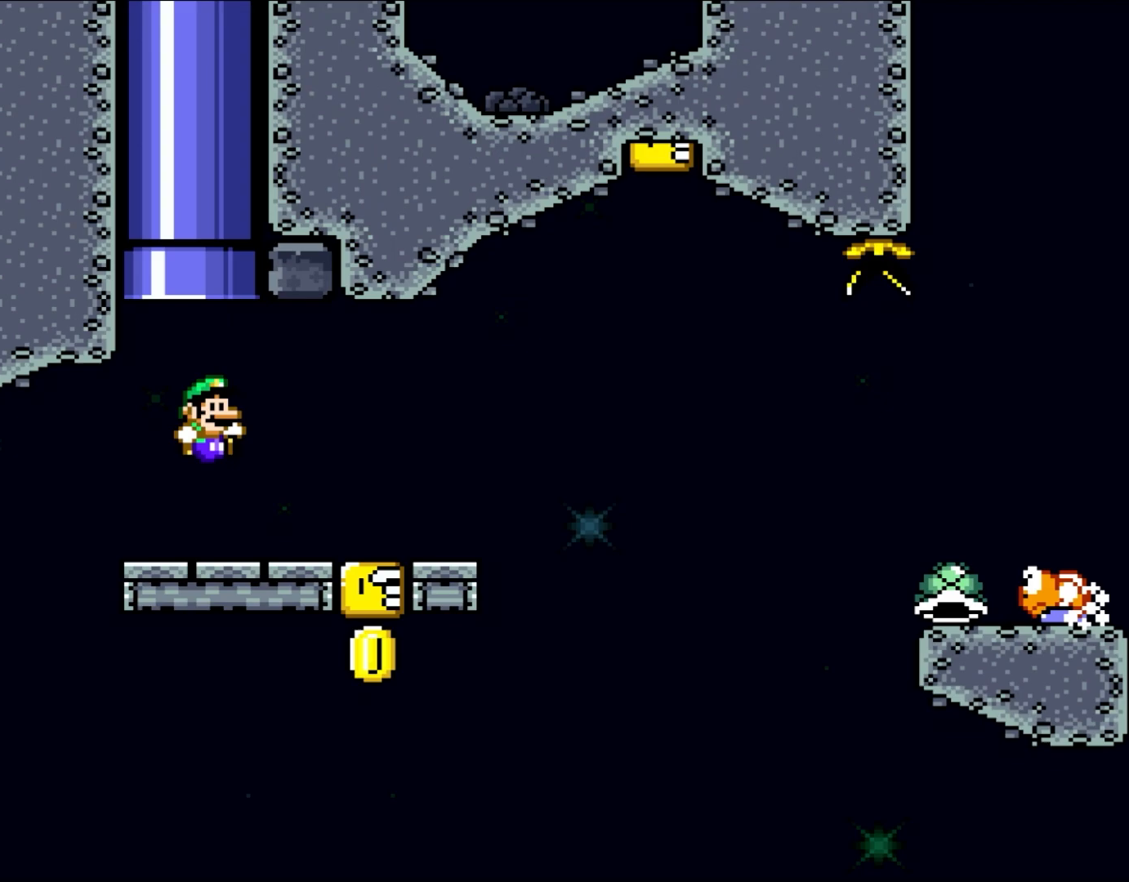
Gameplay with a controller (Nintendo layout); each line is a JSON object with the inputs held at the frame after it. "events" lists button and stick changes between this image and that frame as [ms after this image, input, new state], when the widget could be followed in between. Not read: L1 L3 R3.
{"buttons": ["Y", "DPAD_UP"], "events": [[433, "DPAD_UP", "down"], [483, "DPAD_RIGHT", "up"]]}
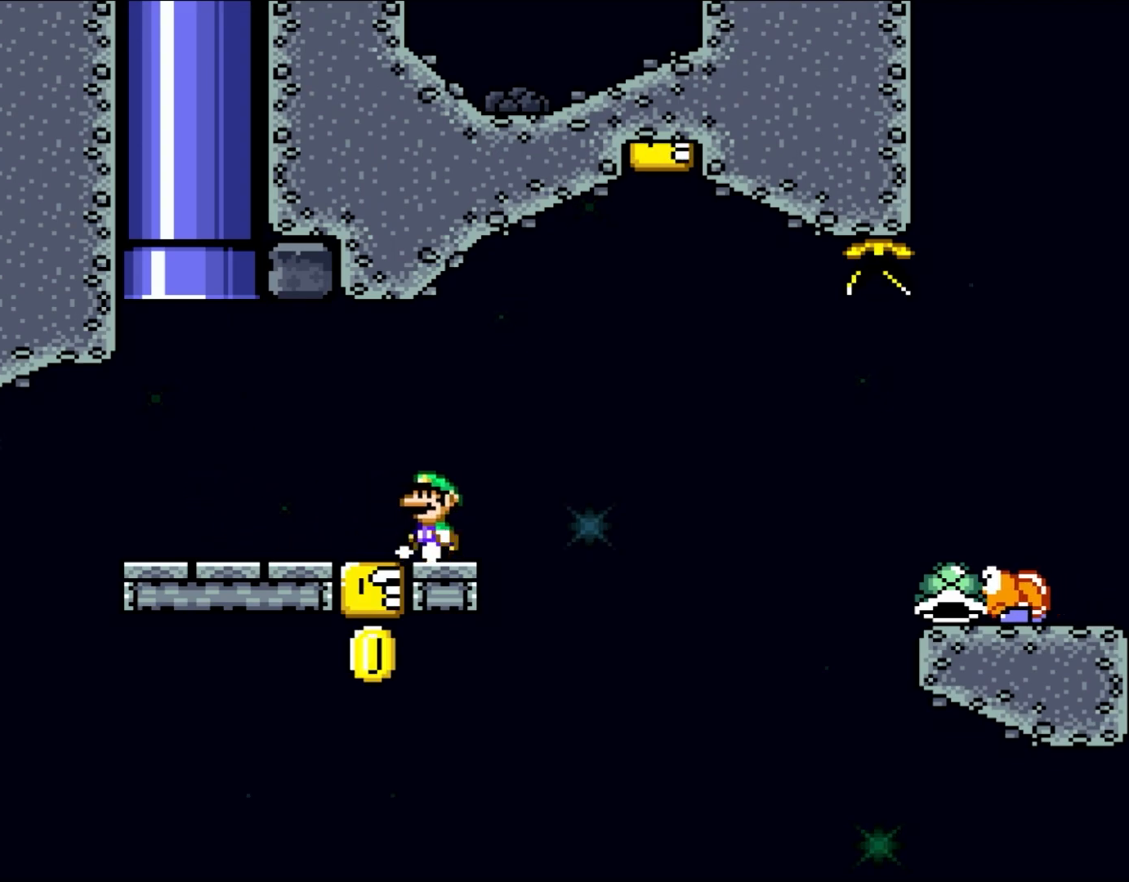
{"buttons": ["Y"], "events": [[17, "DPAD_LEFT", "down"], [17, "DPAD_UP", "up"], [117, "DPAD_LEFT", "up"], [267, "B", "down"], [267, "DPAD_RIGHT", "down"], [383, "B", "up"], [500, "DPAD_RIGHT", "up"]]}
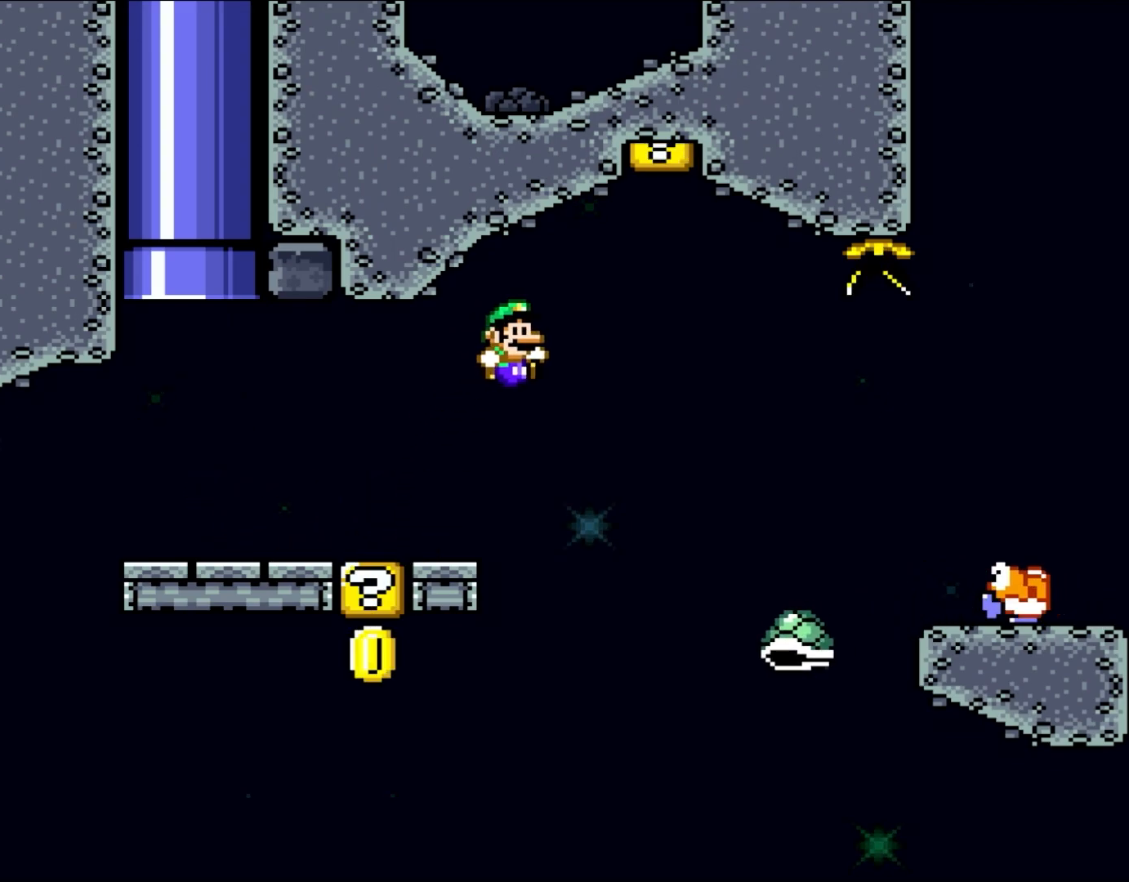
{"buttons": ["B", "Y", "DPAD_LEFT"], "events": [[33, "B", "down"], [183, "DPAD_LEFT", "down"], [217, "DPAD_UP", "down"], [317, "DPAD_LEFT", "up"], [317, "DPAD_UP", "up"], [417, "DPAD_LEFT", "down"]]}
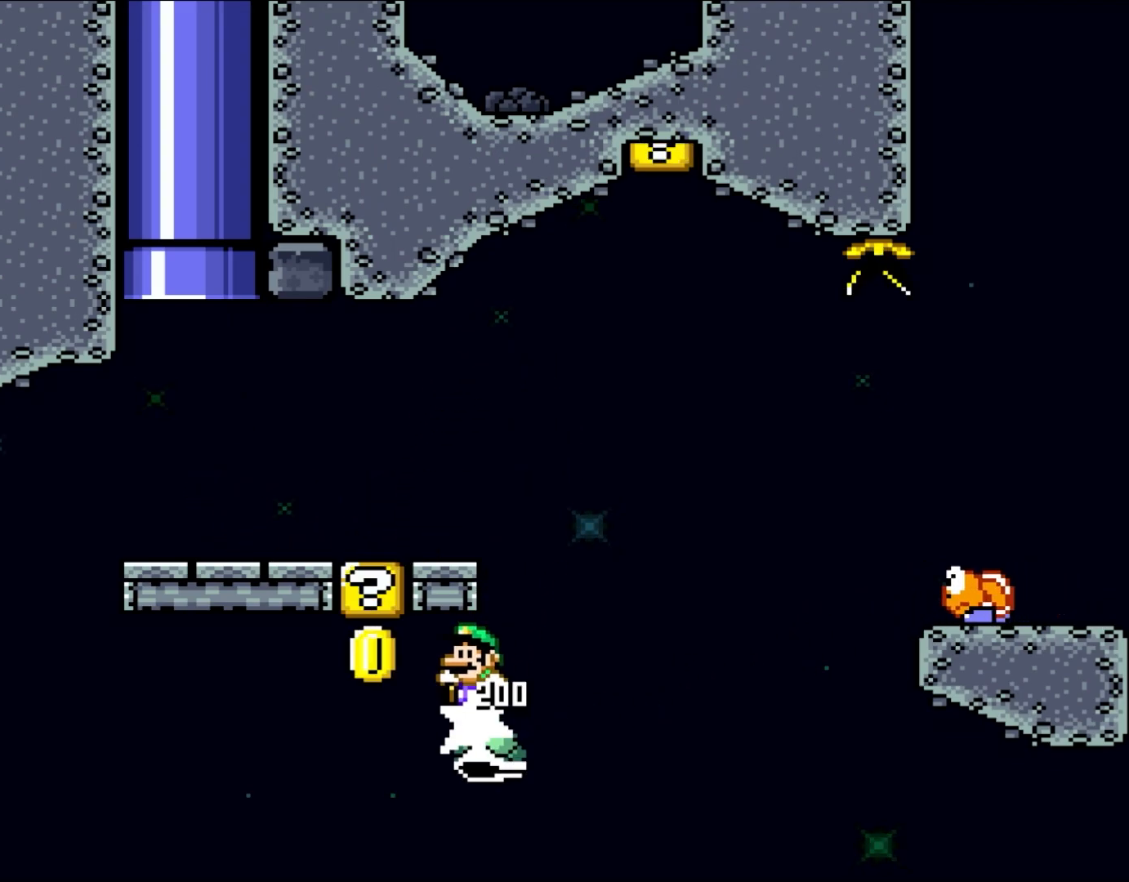
{"buttons": ["B", "Y", "DPAD_LEFT"], "events": []}
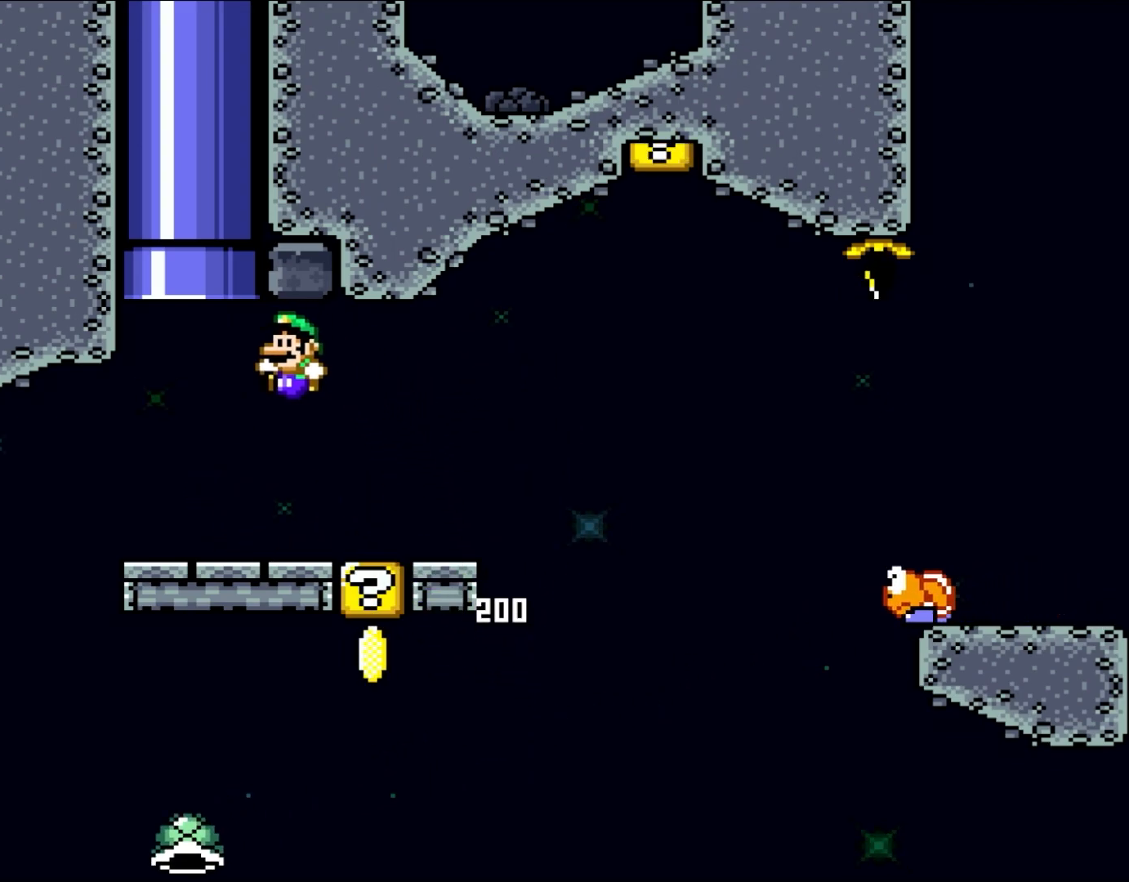
{"buttons": ["Y", "DPAD_LEFT"], "events": [[83, "B", "up"]]}
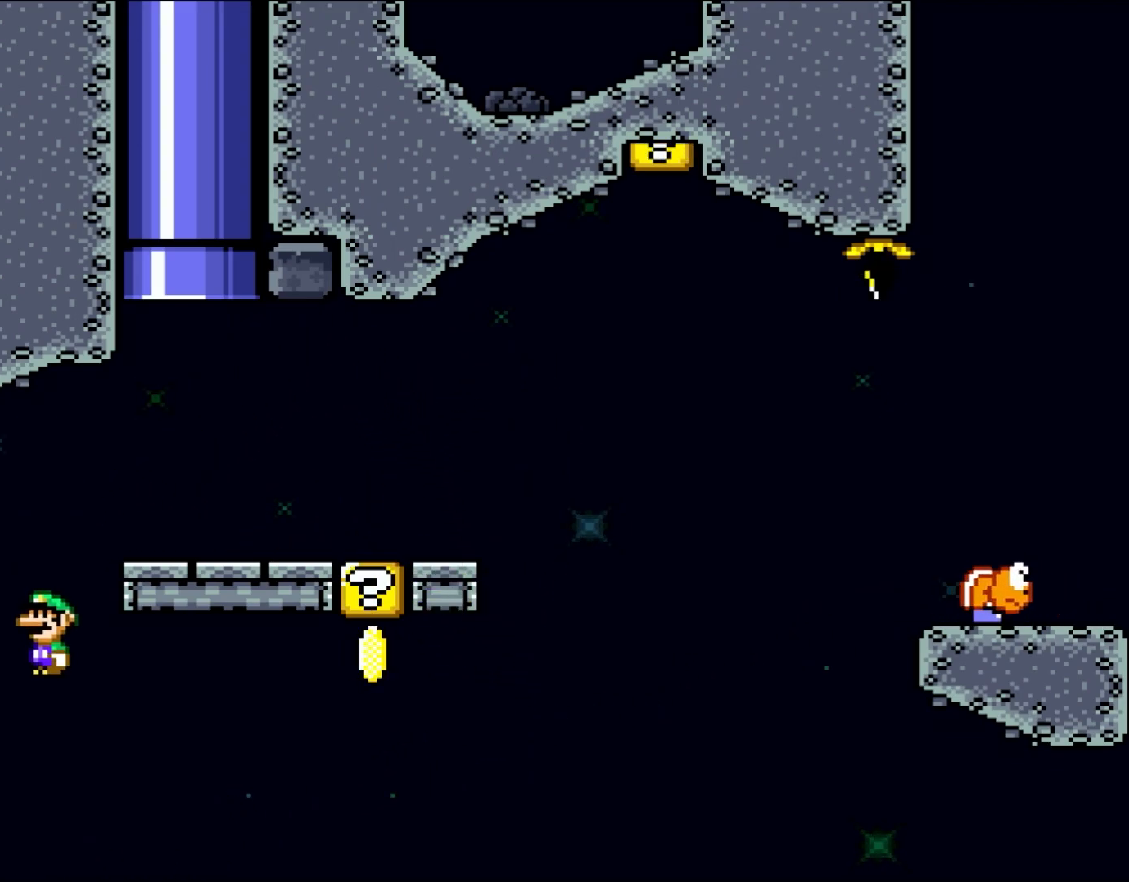
{"buttons": ["B", "Y"], "events": [[100, "DPAD_LEFT", "up"], [133, "DPAD_RIGHT", "down"], [317, "B", "down"], [317, "DPAD_RIGHT", "up"], [433, "B", "up"], [500, "B", "down"]]}
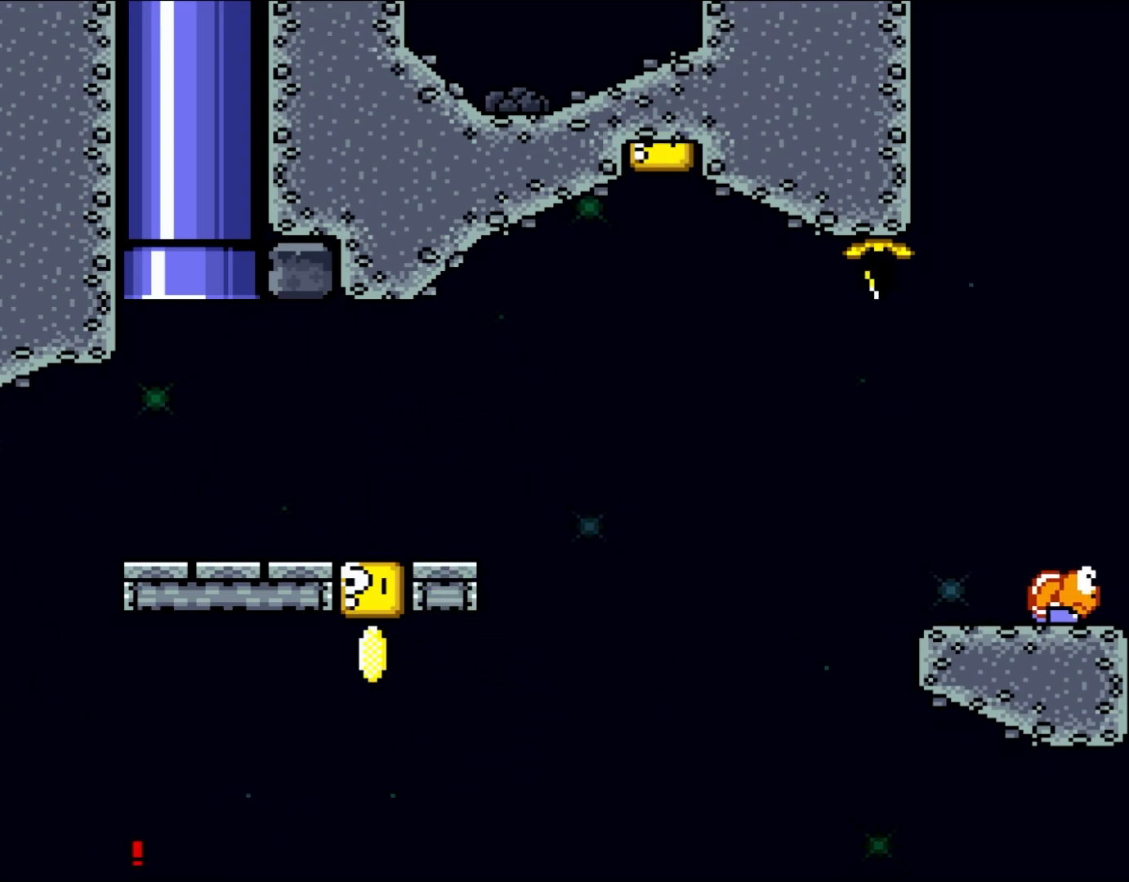
{"buttons": ["Y"], "events": [[150, "B", "up"], [250, "B", "down"], [350, "B", "up"], [400, "B", "down"], [500, "B", "up"]]}
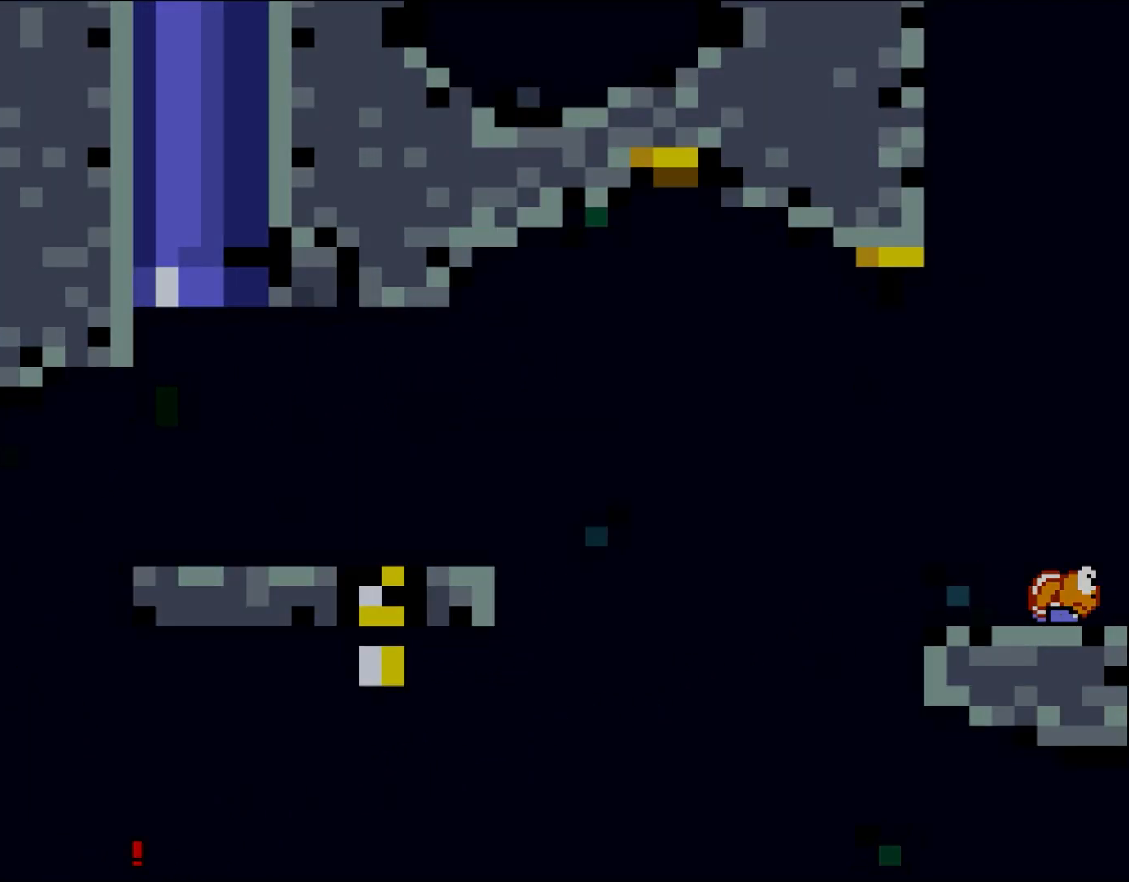
{"buttons": ["Y"], "events": [[117, "B", "down"], [150, "DPAD_RIGHT", "down"], [217, "B", "up"], [317, "DPAD_RIGHT", "up"]]}
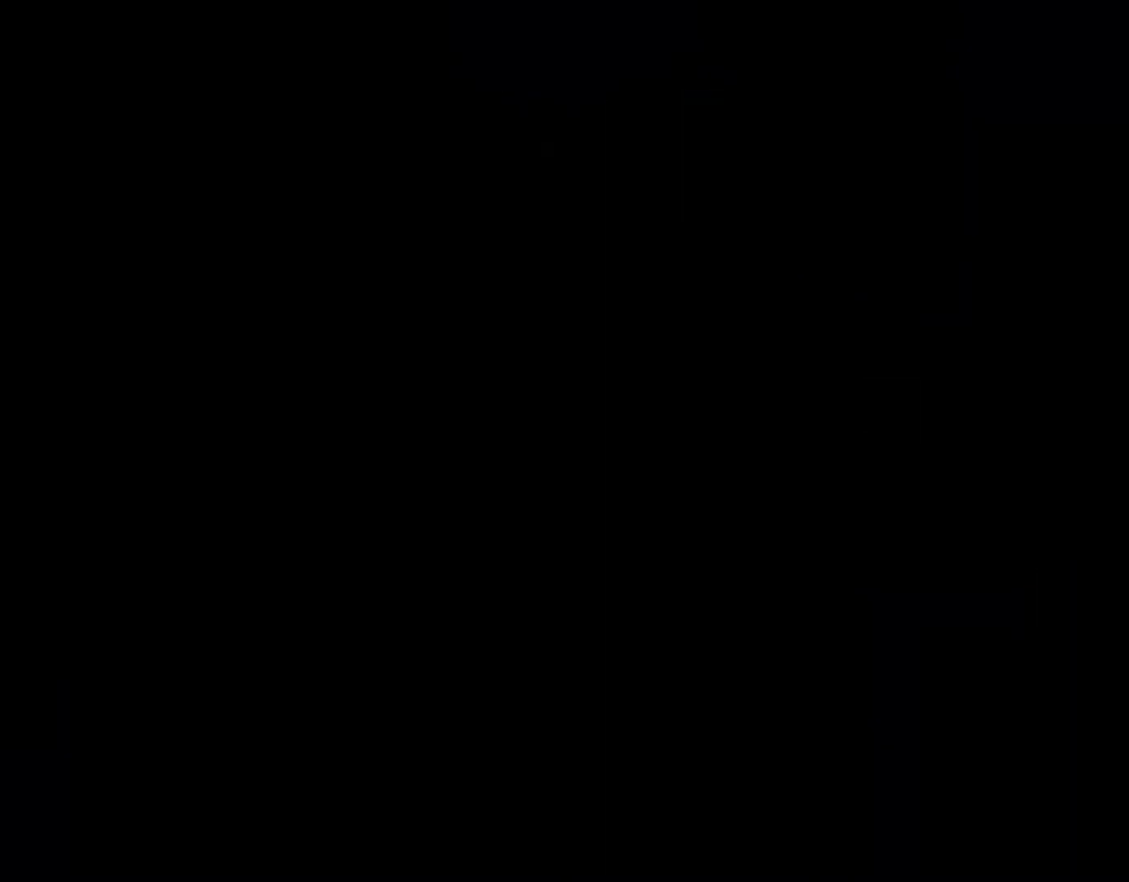
{"buttons": ["Y"], "events": []}
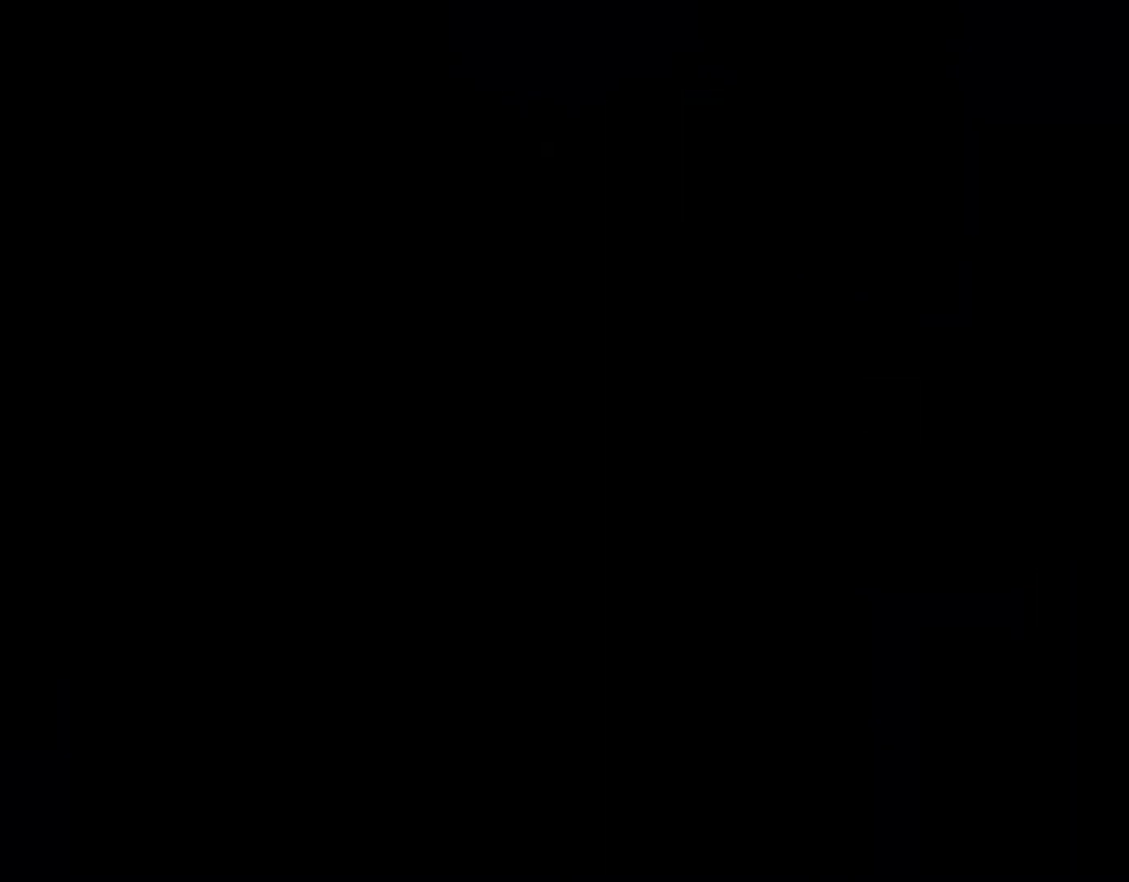
{"buttons": ["Y", "DPAD_RIGHT"], "events": [[50, "DPAD_RIGHT", "down"], [83, "DPAD_RIGHT", "up"], [100, "DPAD_RIGHT", "down"]]}
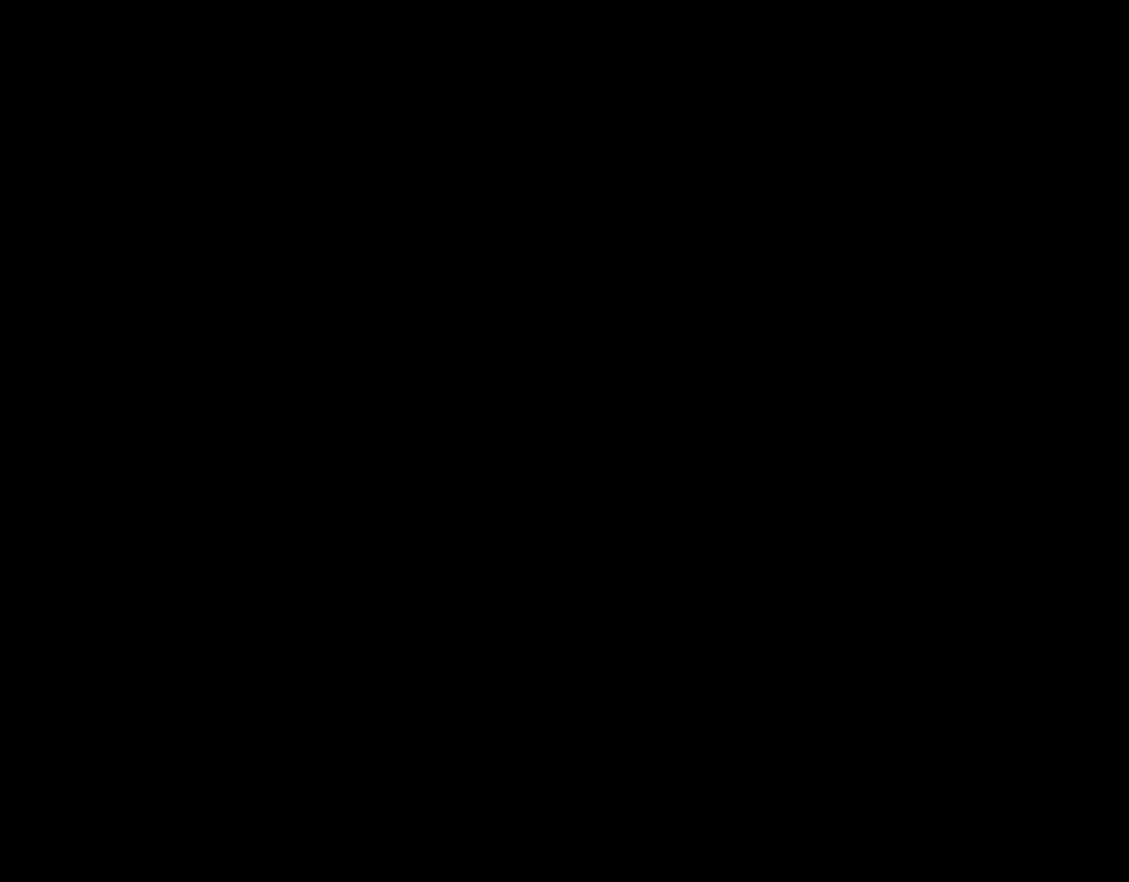
{"buttons": ["Y", "DPAD_RIGHT"], "events": []}
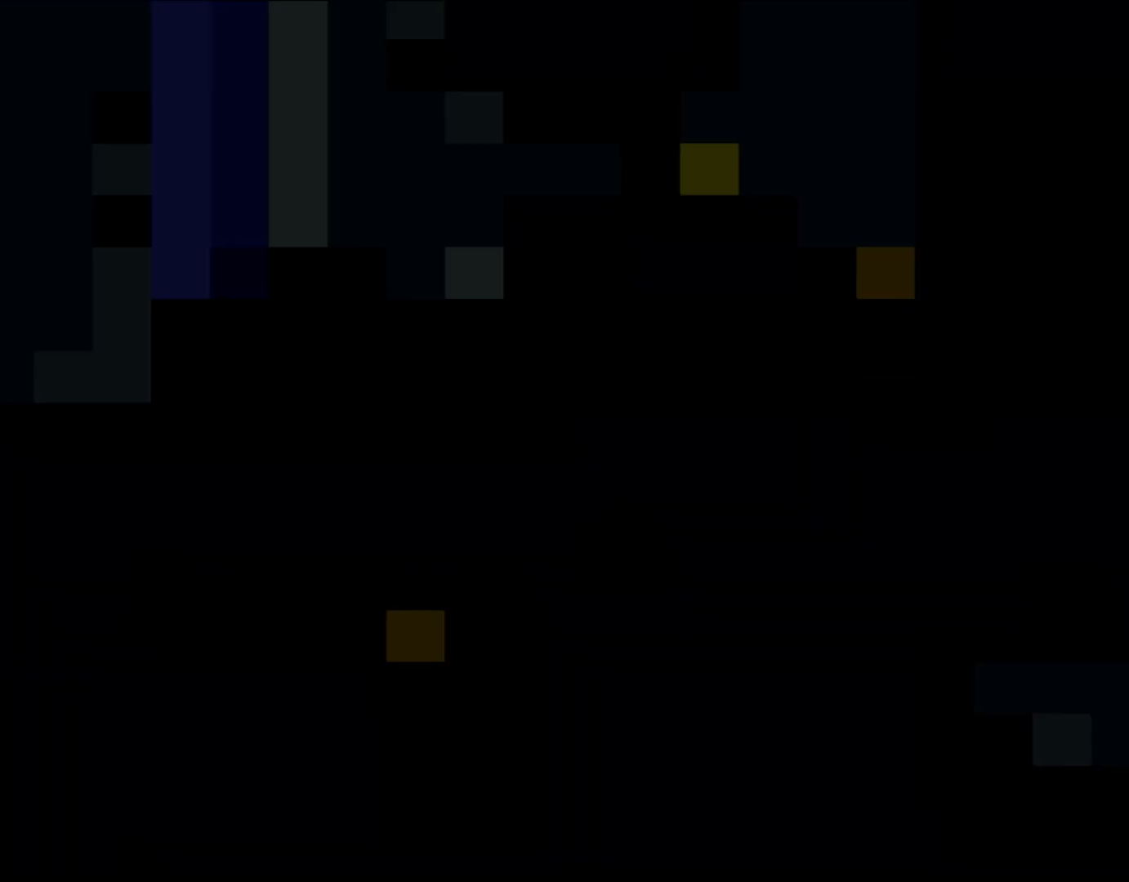
{"buttons": ["Y", "DPAD_RIGHT"], "events": []}
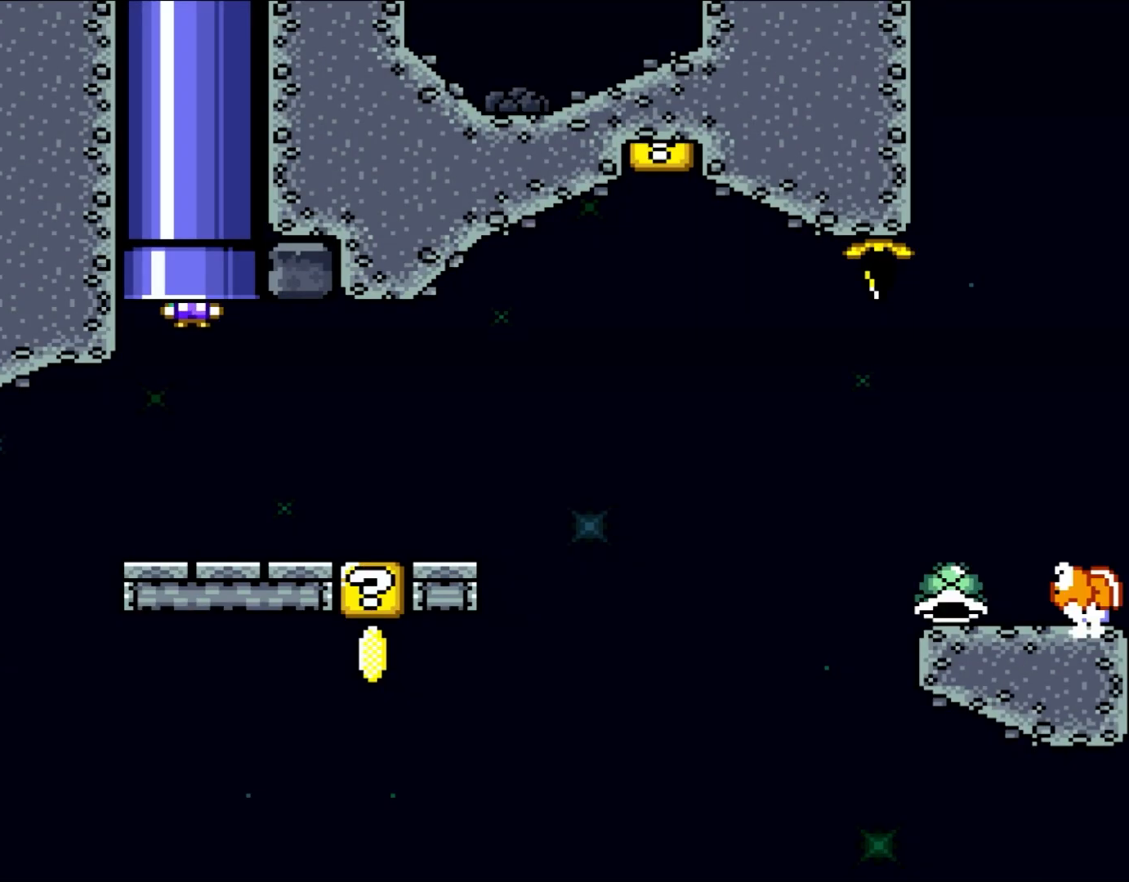
{"buttons": ["Y", "DPAD_RIGHT"], "events": []}
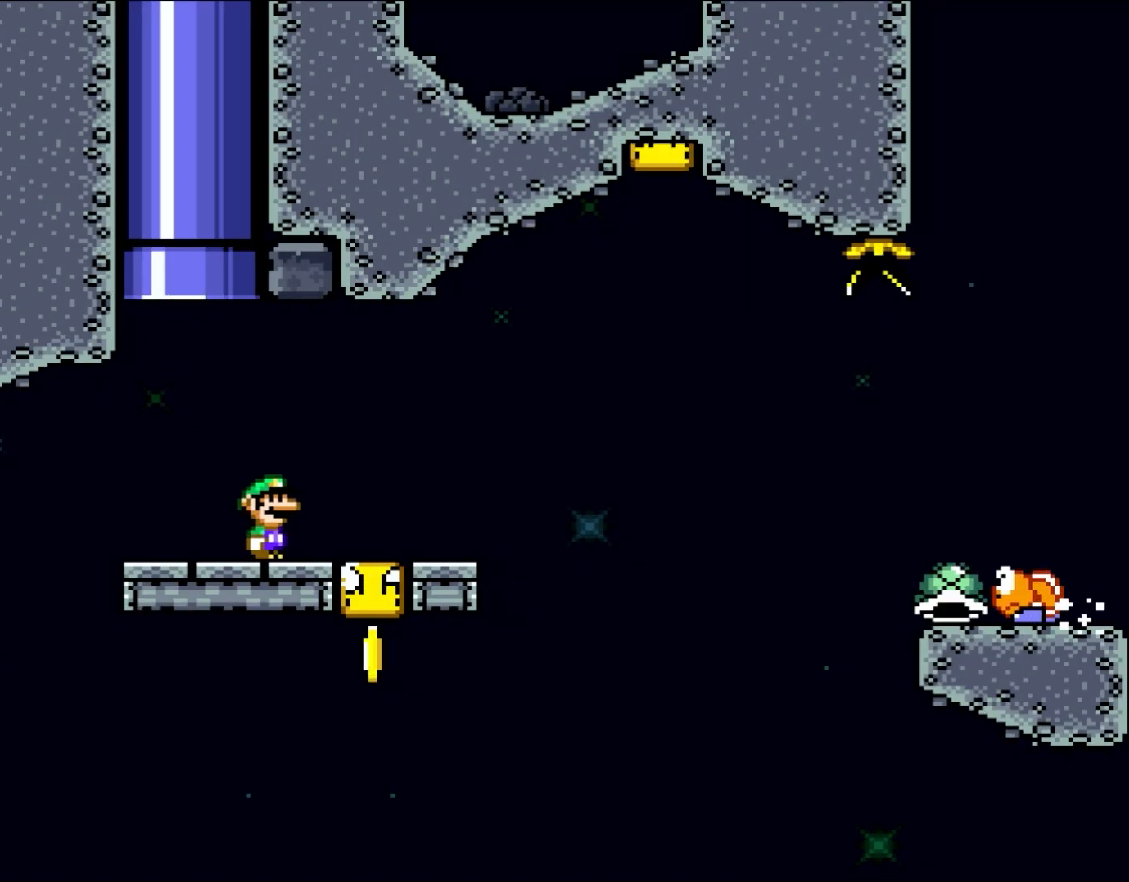
{"buttons": ["Y"], "events": [[283, "DPAD_RIGHT", "up"], [283, "DPAD_UP", "down"], [317, "DPAD_LEFT", "down"], [317, "DPAD_UP", "up"], [417, "DPAD_LEFT", "up"]]}
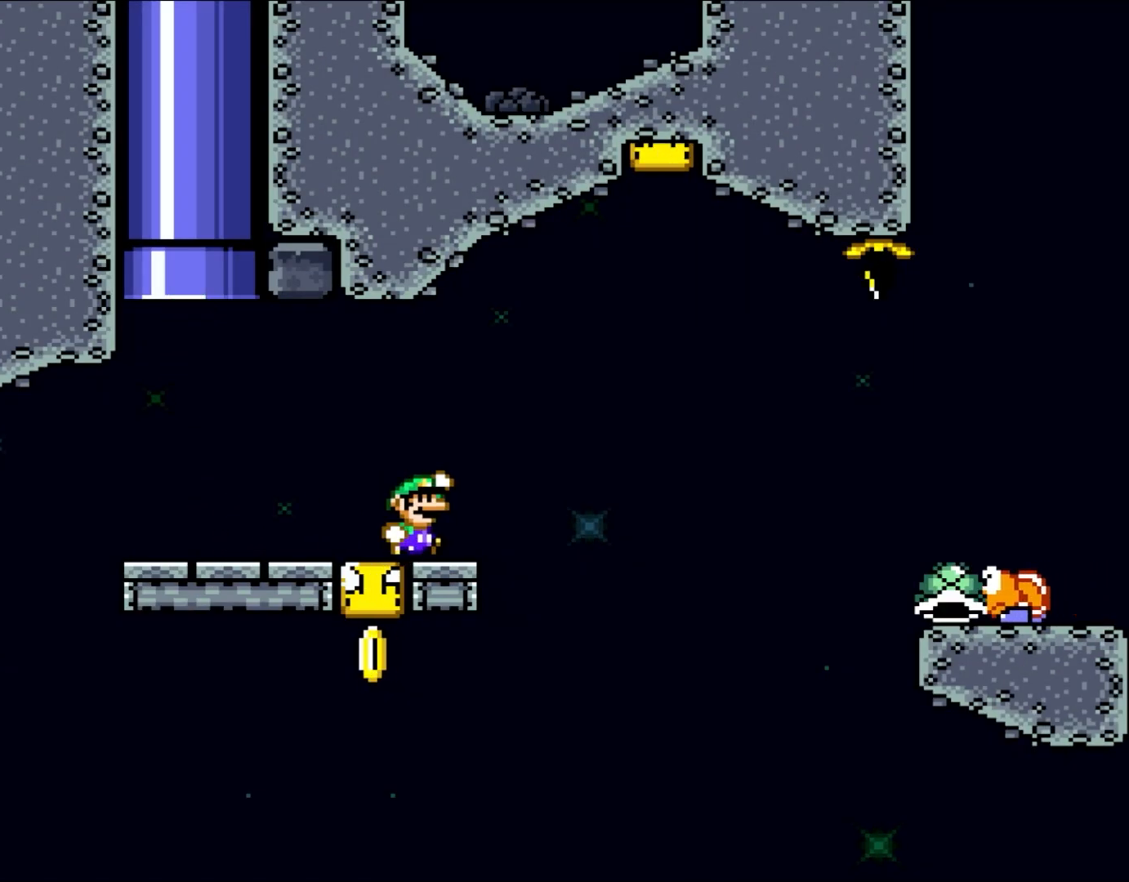
{"buttons": ["B", "Y", "DPAD_LEFT"], "events": [[50, "DPAD_RIGHT", "down"], [117, "B", "down"], [217, "B", "up"], [283, "B", "down"], [383, "DPAD_RIGHT", "up"], [450, "DPAD_LEFT", "down"]]}
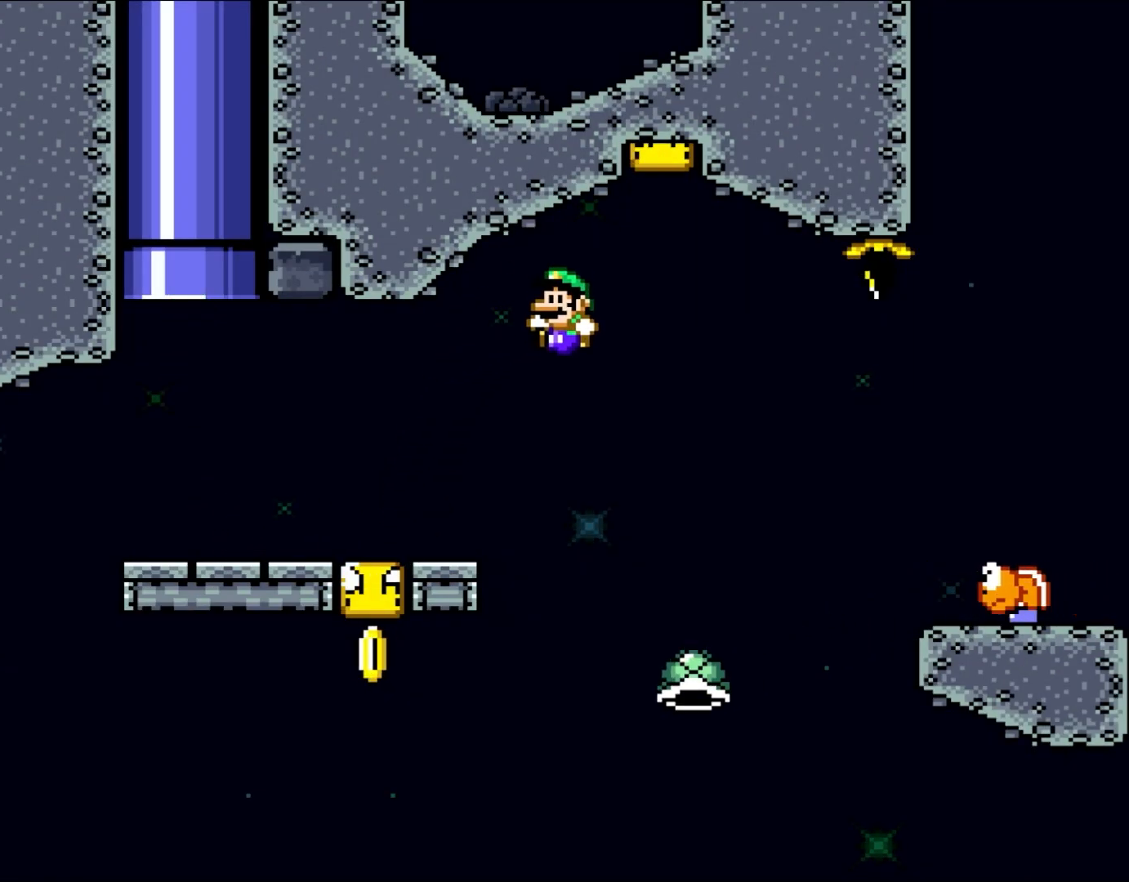
{"buttons": ["B", "Y", "DPAD_LEFT"], "events": [[83, "B", "up"], [83, "DPAD_LEFT", "up"], [133, "DPAD_LEFT", "down"], [400, "B", "down"]]}
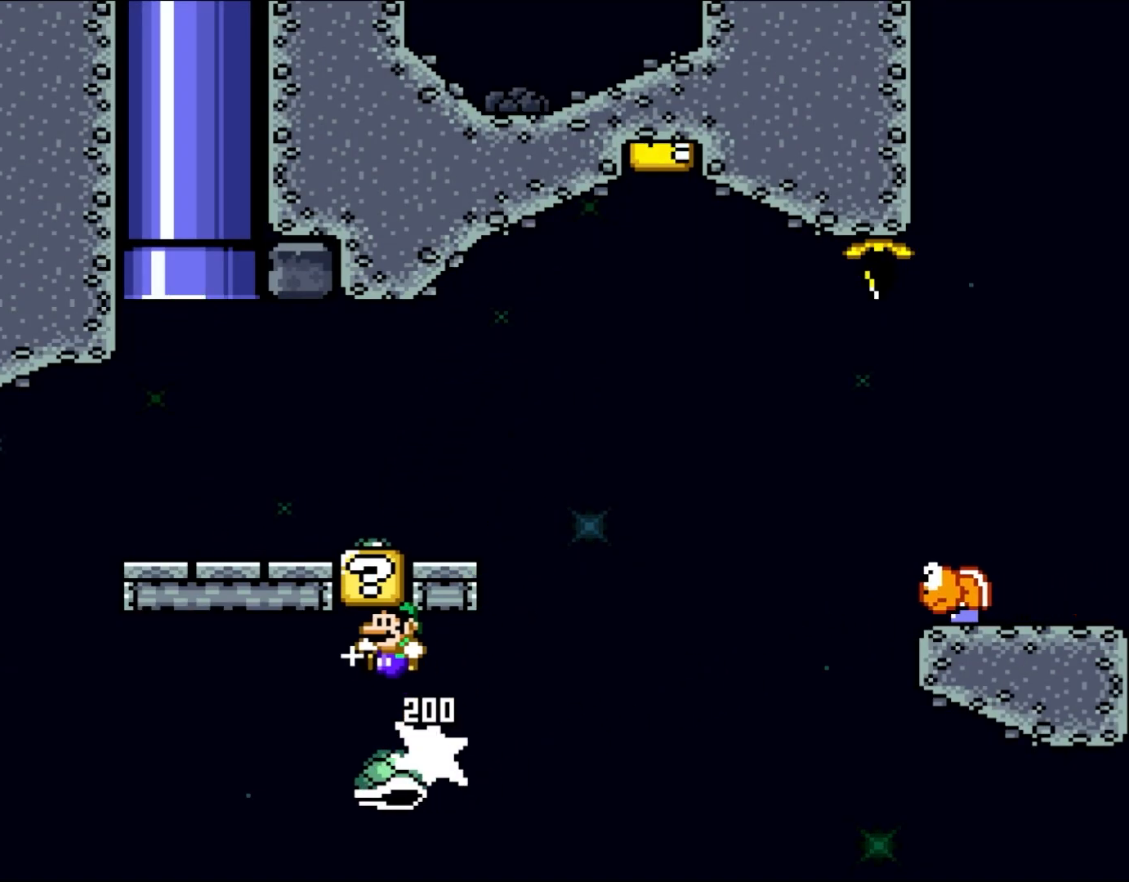
{"buttons": ["B", "Y", "DPAD_UP", "DPAD_LEFT"], "events": [[483, "DPAD_UP", "down"]]}
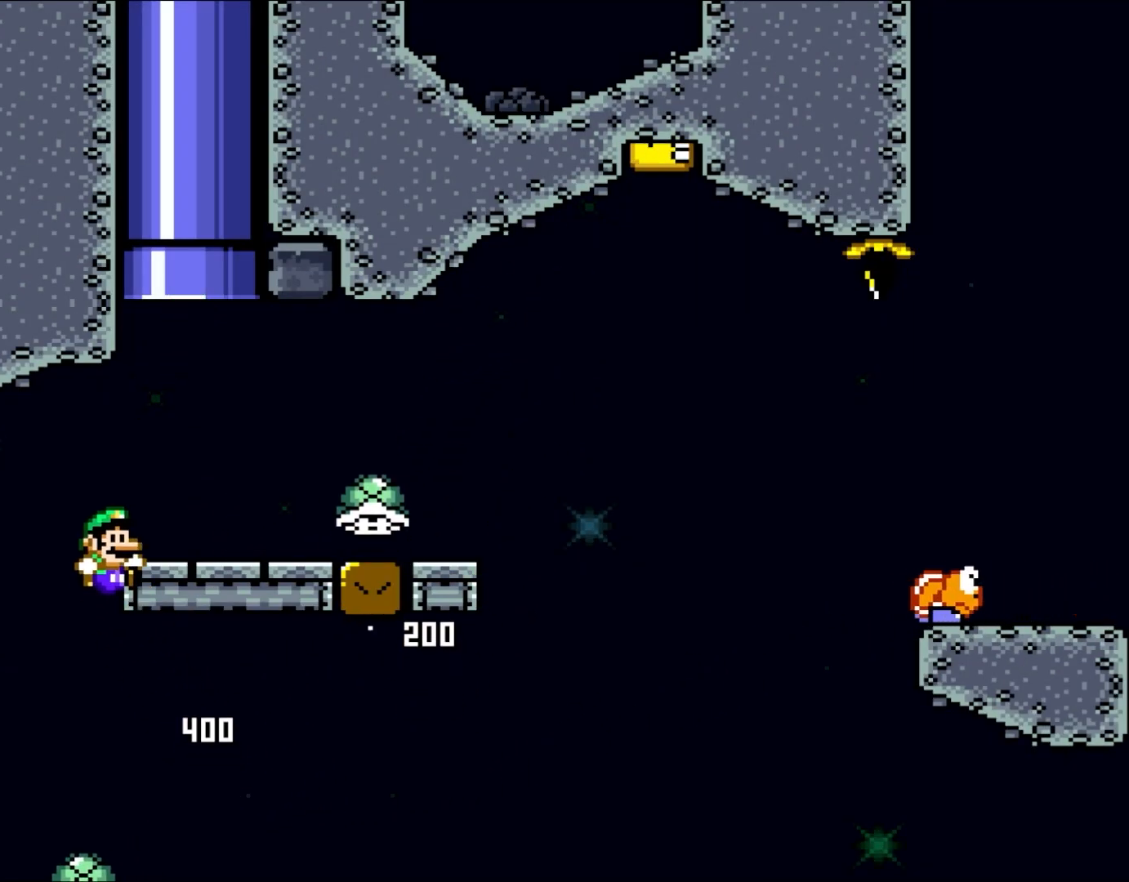
{"buttons": ["Y", "DPAD_RIGHT"], "events": [[17, "DPAD_LEFT", "up"], [17, "DPAD_RIGHT", "down"], [17, "DPAD_UP", "up"], [383, "B", "up"]]}
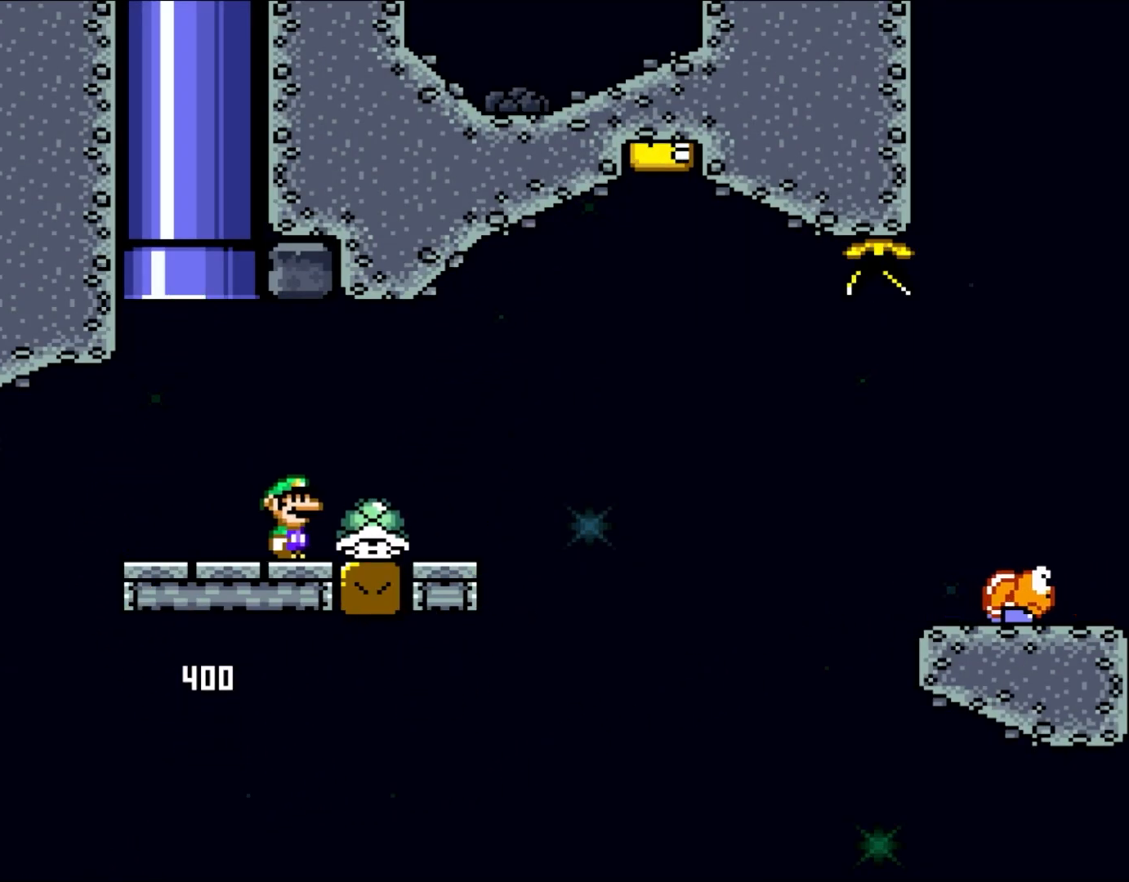
{"buttons": ["Y", "DPAD_RIGHT"], "events": [[417, "B", "down"], [467, "B", "up"]]}
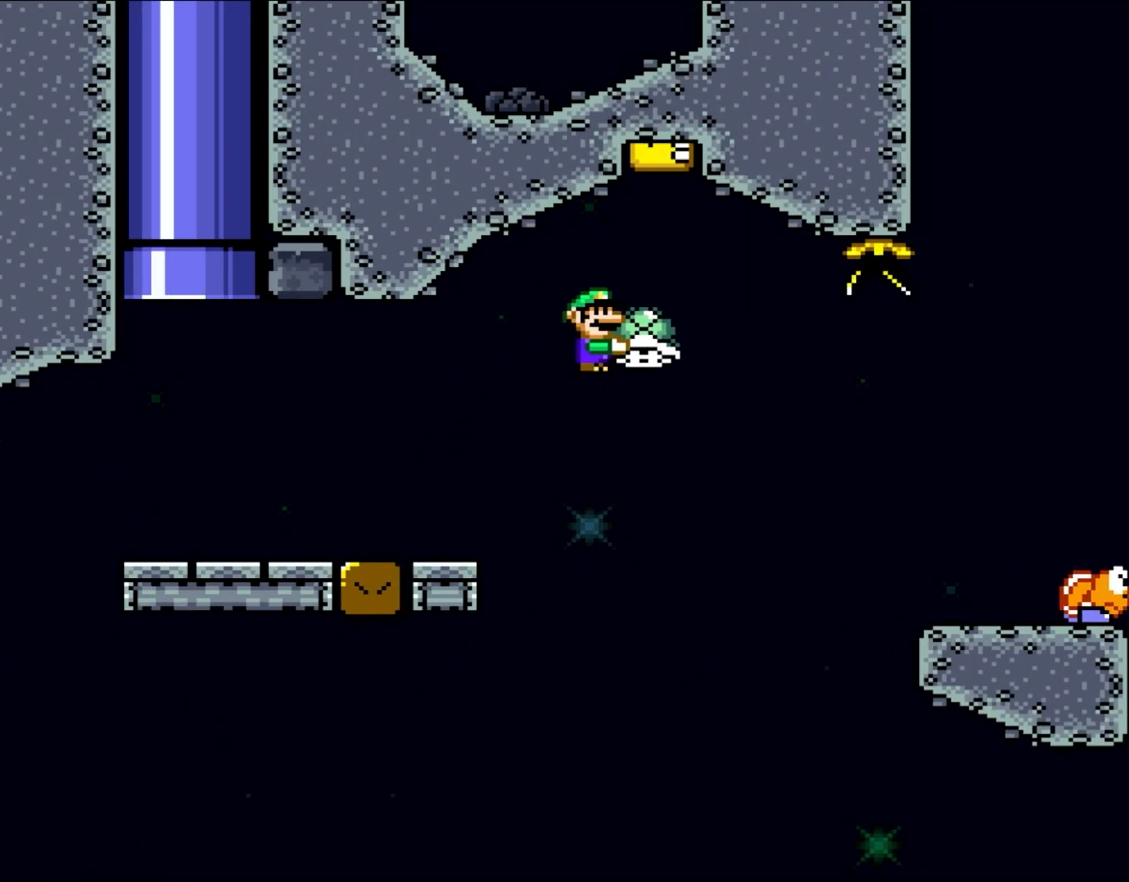
{"buttons": ["B", "Y", "DPAD_RIGHT"], "events": [[183, "B", "down"]]}
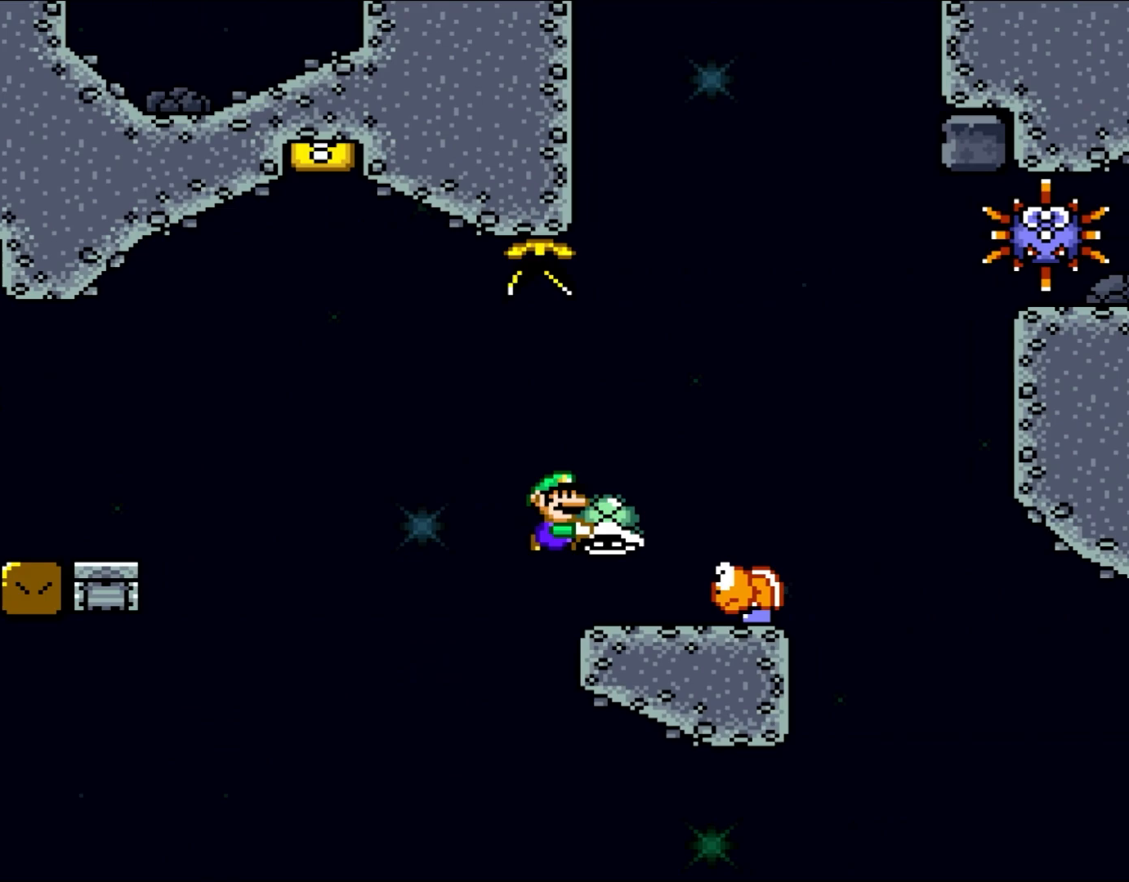
{"buttons": ["Y", "DPAD_RIGHT"], "events": [[50, "B", "up"], [117, "DPAD_UP", "down"], [150, "DPAD_LEFT", "down"], [150, "DPAD_RIGHT", "up"], [167, "DPAD_UP", "up"], [200, "B", "down"], [283, "DPAD_LEFT", "up"], [317, "B", "up"], [483, "DPAD_RIGHT", "down"]]}
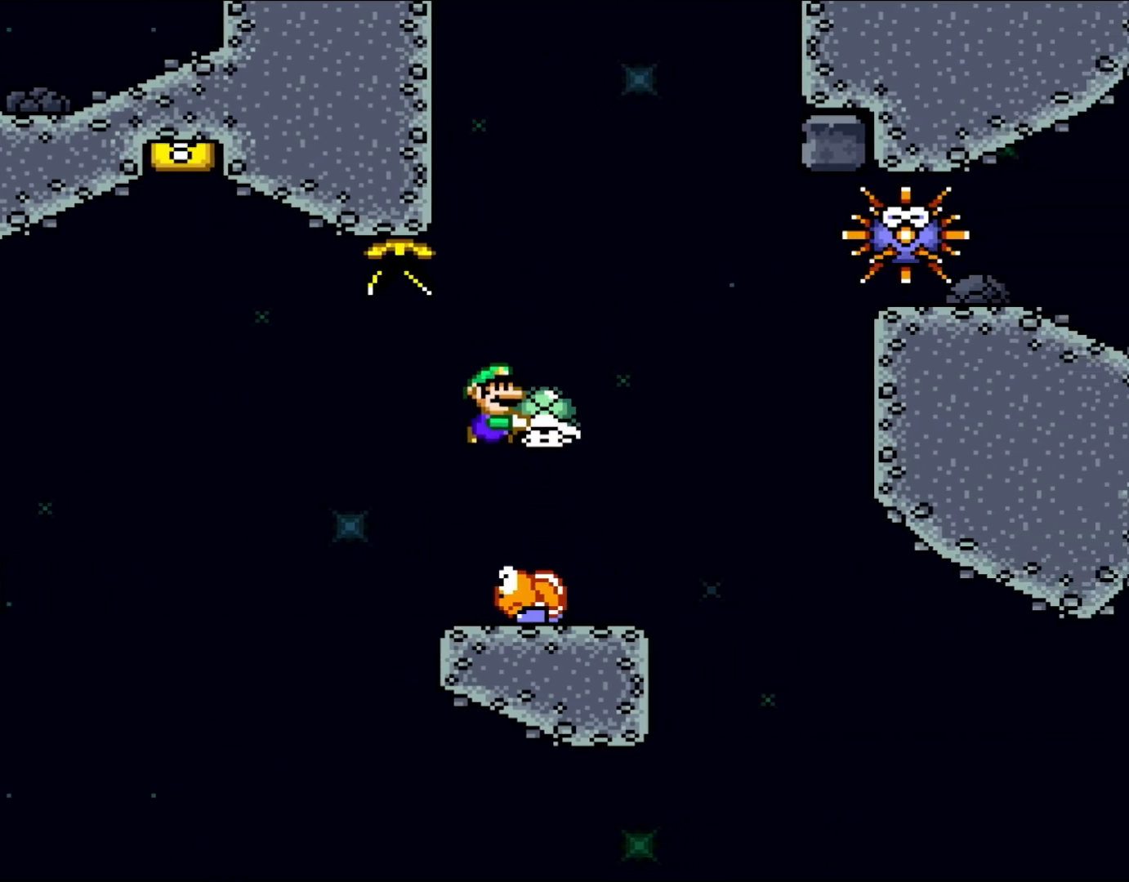
{"buttons": ["B", "Y", "DPAD_RIGHT"], "events": [[50, "DPAD_RIGHT", "up"], [83, "DPAD_RIGHT", "down"], [117, "B", "down"]]}
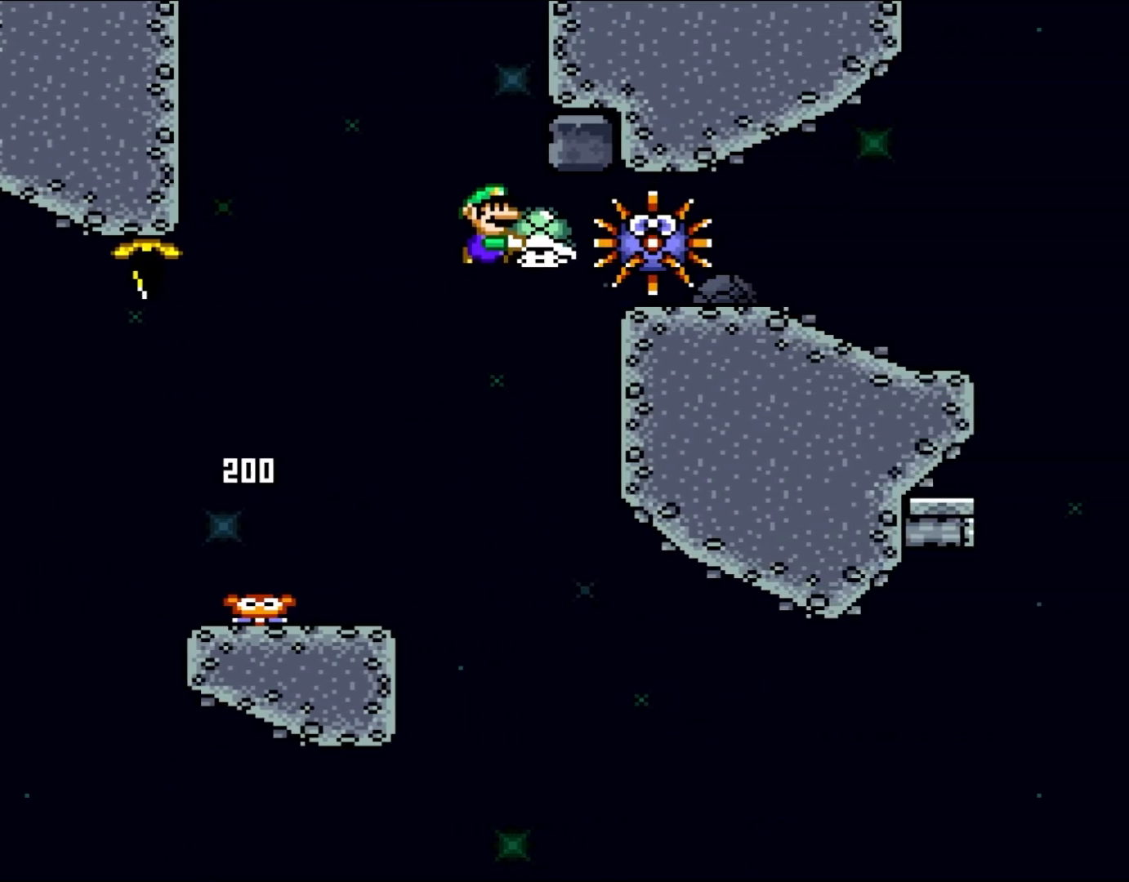
{"buttons": ["B", "Y", "DPAD_RIGHT"], "events": [[83, "DPAD_DOWN", "down"], [133, "DPAD_RIGHT", "up"], [133, "Y", "up"], [217, "DPAD_RIGHT", "down"], [217, "Y", "down"], [283, "DPAD_DOWN", "up"]]}
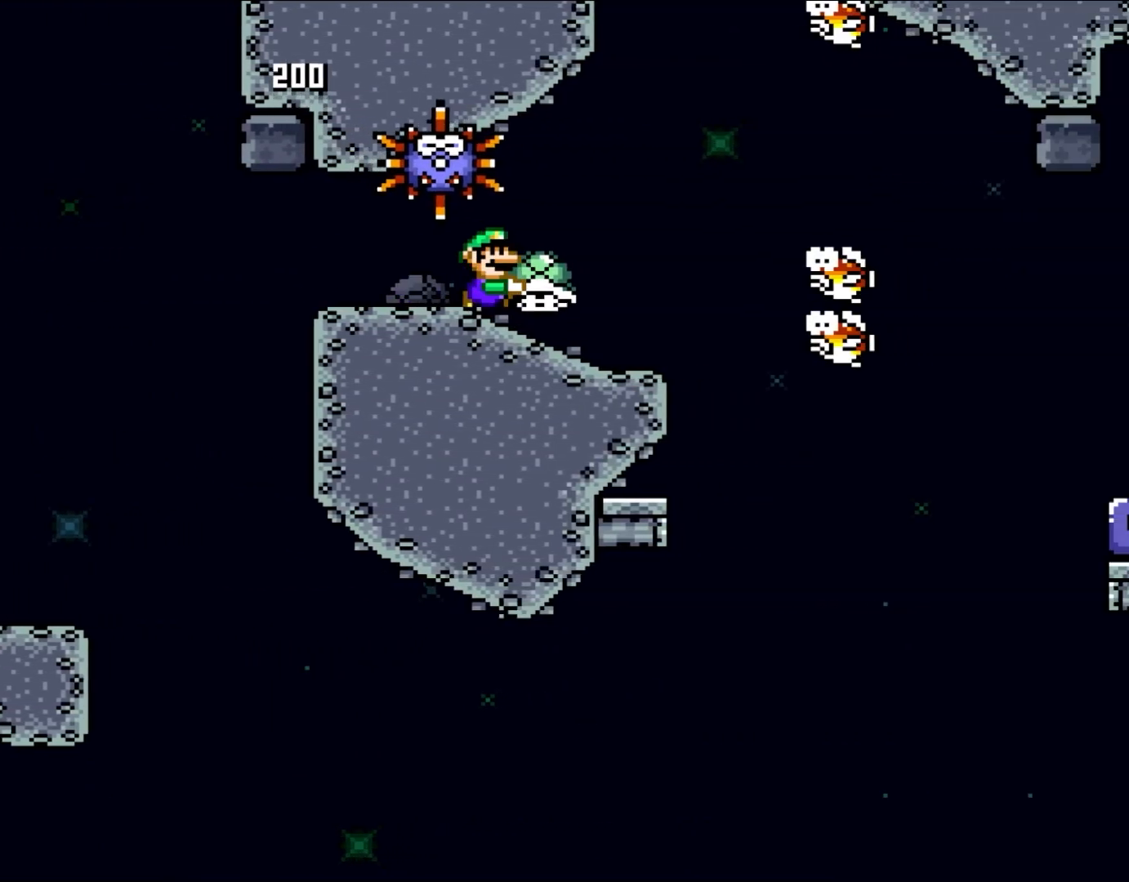
{"buttons": ["B", "Y", "DPAD_RIGHT"], "events": [[17, "B", "up"], [167, "DPAD_UP", "down"], [217, "DPAD_LEFT", "down"], [217, "DPAD_RIGHT", "up"], [250, "DPAD_UP", "up"], [283, "DPAD_UP", "down"], [350, "DPAD_LEFT", "up"], [350, "DPAD_RIGHT", "down"], [350, "DPAD_UP", "up"], [400, "B", "down"]]}
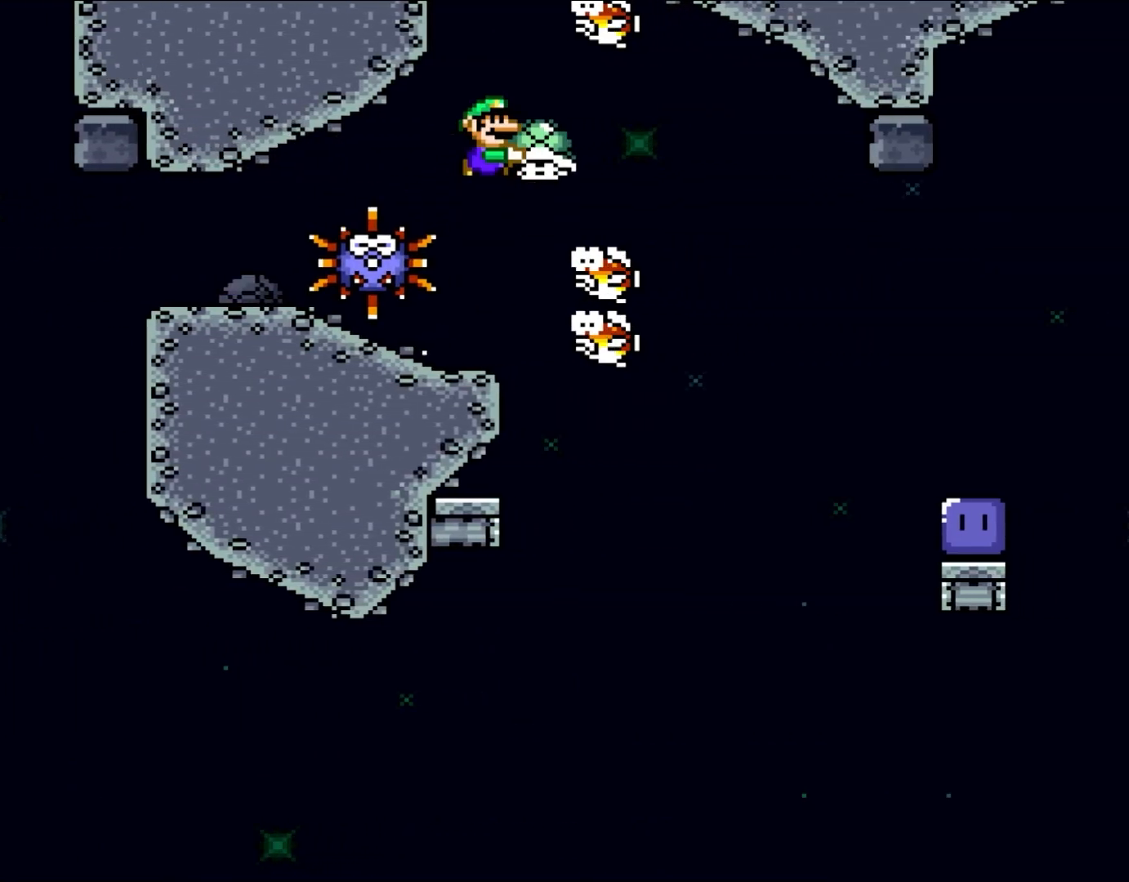
{"buttons": ["B", "Y", "DPAD_RIGHT"], "events": [[83, "B", "up"], [150, "B", "down"]]}
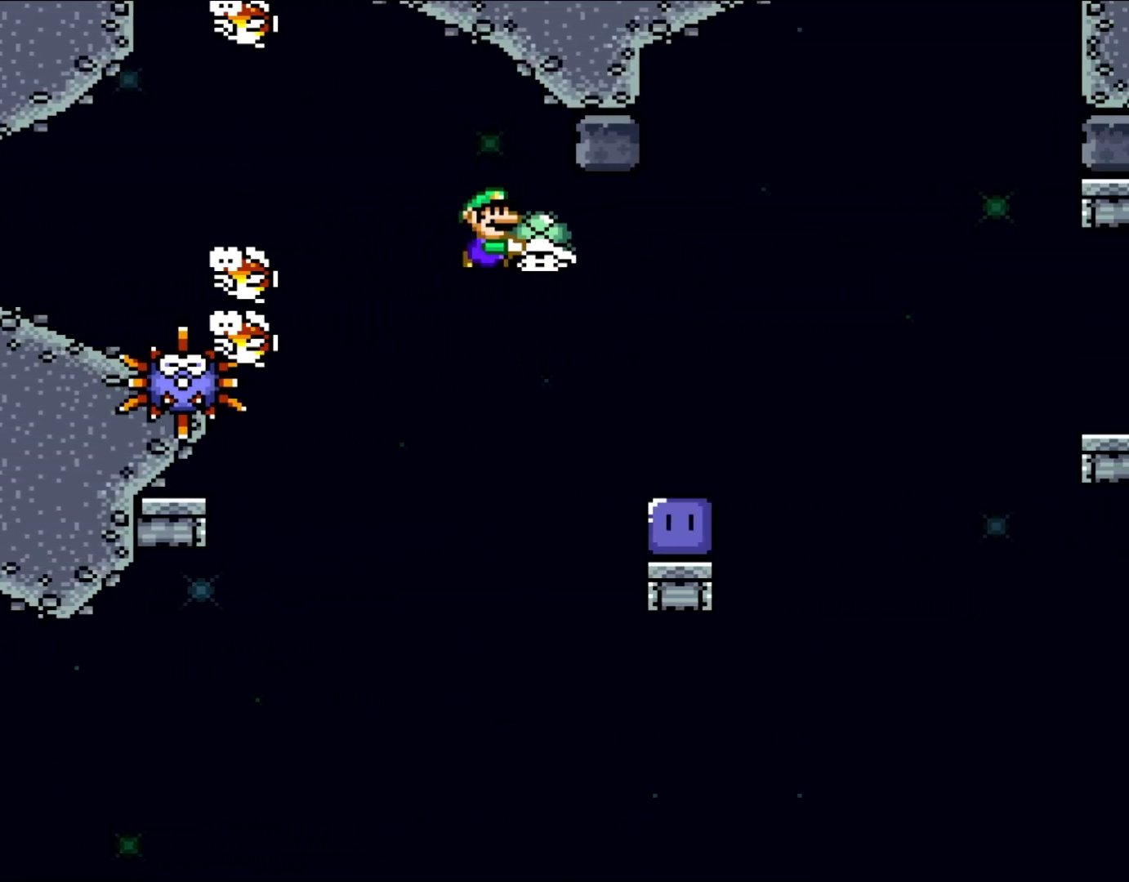
{"buttons": ["Y", "DPAD_LEFT"], "events": [[317, "B", "up"], [350, "DPAD_RIGHT", "up"], [350, "DPAD_UP", "down"], [383, "DPAD_LEFT", "down"], [383, "DPAD_UP", "up"]]}
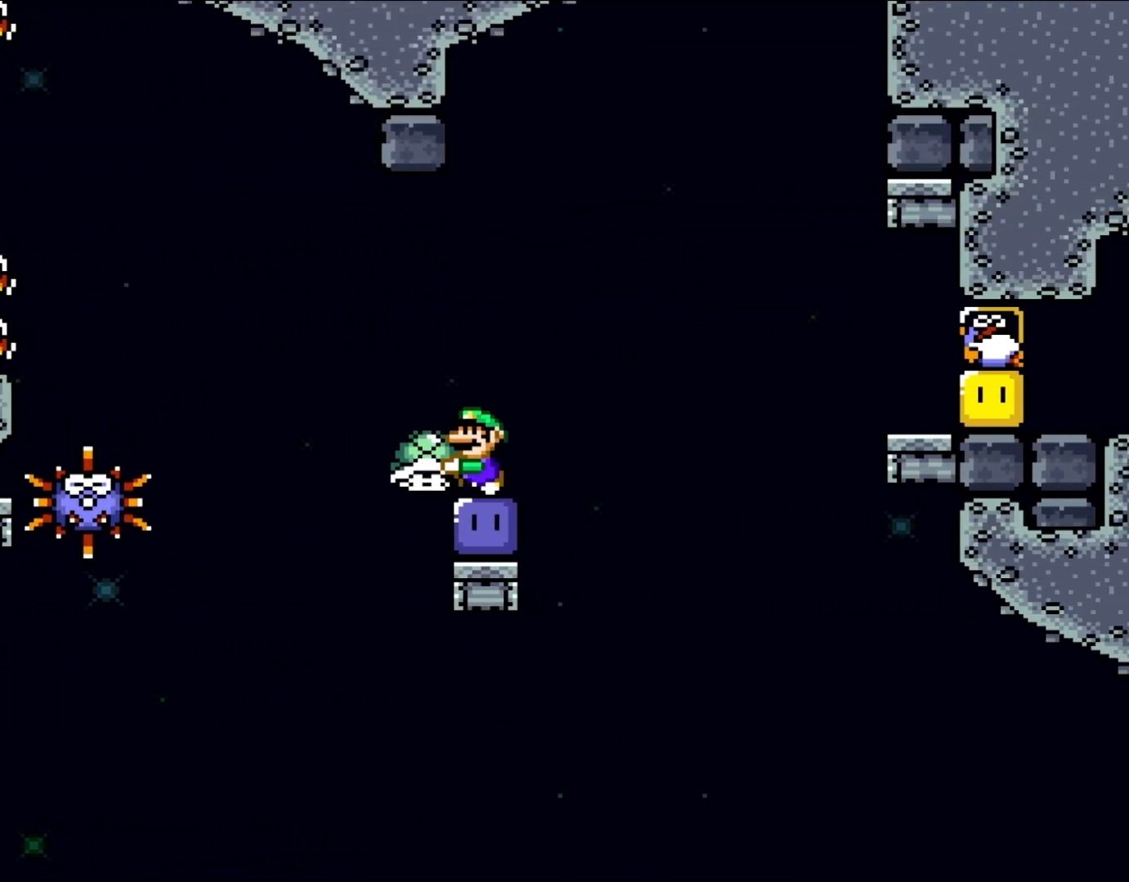
{"buttons": ["B", "Y"], "events": [[83, "DPAD_LEFT", "up"], [167, "DPAD_RIGHT", "down"], [250, "DPAD_RIGHT", "up"], [483, "B", "down"]]}
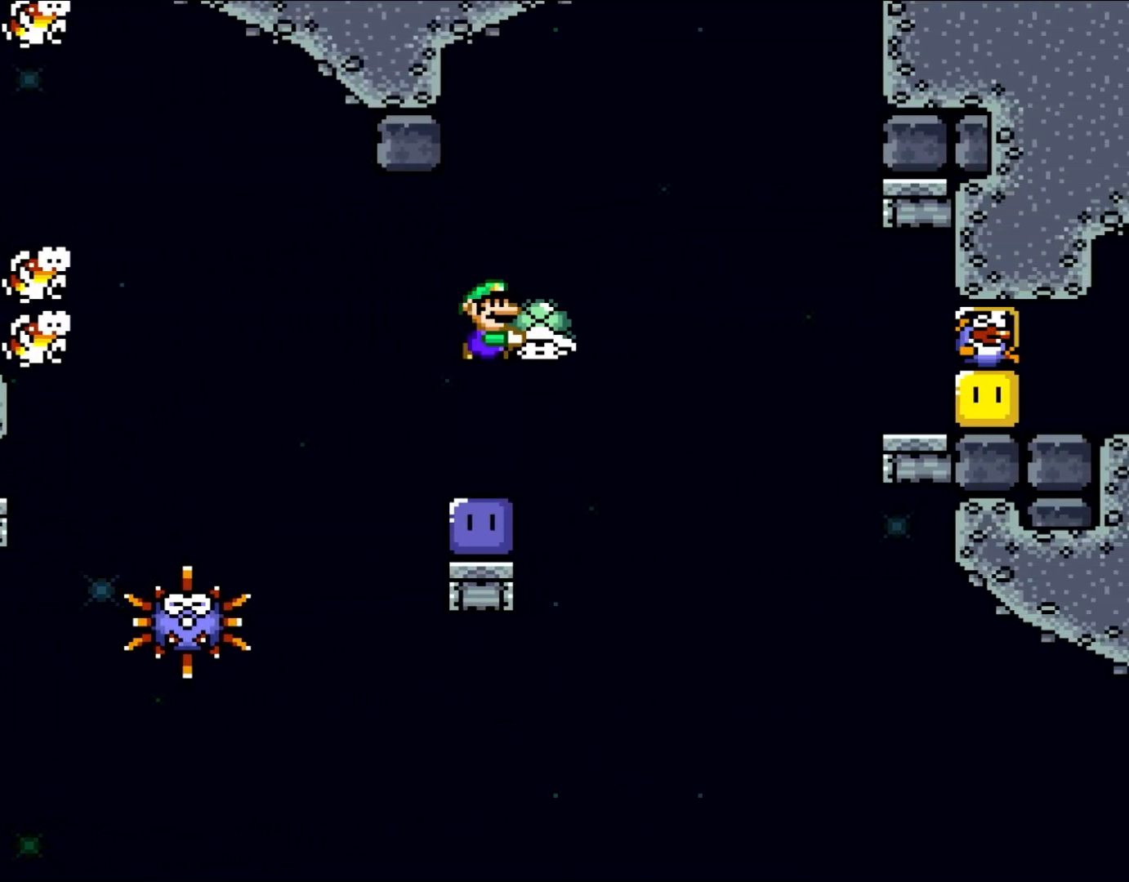
{"buttons": ["Y", "DPAD_LEFT"], "events": [[350, "DPAD_RIGHT", "down"], [367, "B", "up"], [367, "Y", "up"], [400, "DPAD_UP", "down"], [433, "DPAD_LEFT", "down"], [433, "DPAD_RIGHT", "up"], [433, "DPAD_UP", "up"], [467, "Y", "down"]]}
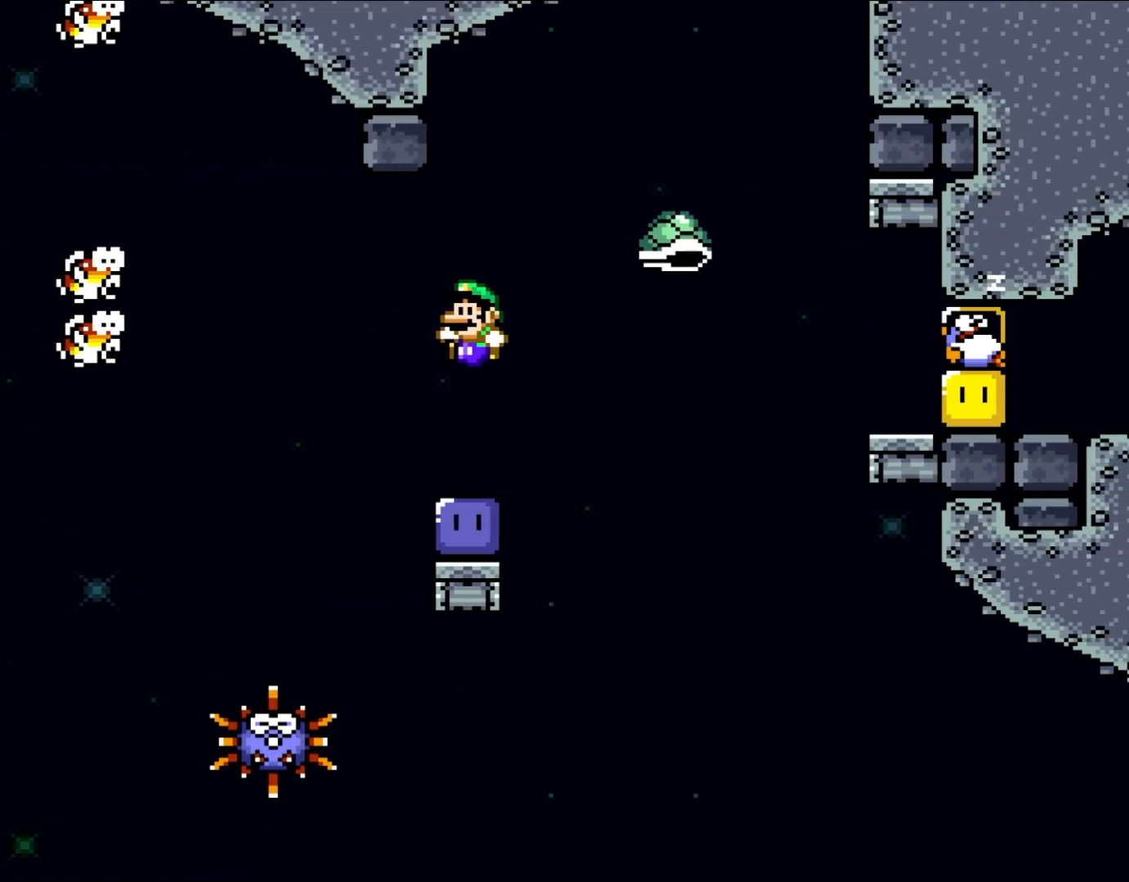
{"buttons": [], "events": [[117, "DPAD_LEFT", "up"], [200, "DPAD_RIGHT", "down"], [267, "Y", "up"], [317, "DPAD_RIGHT", "up"]]}